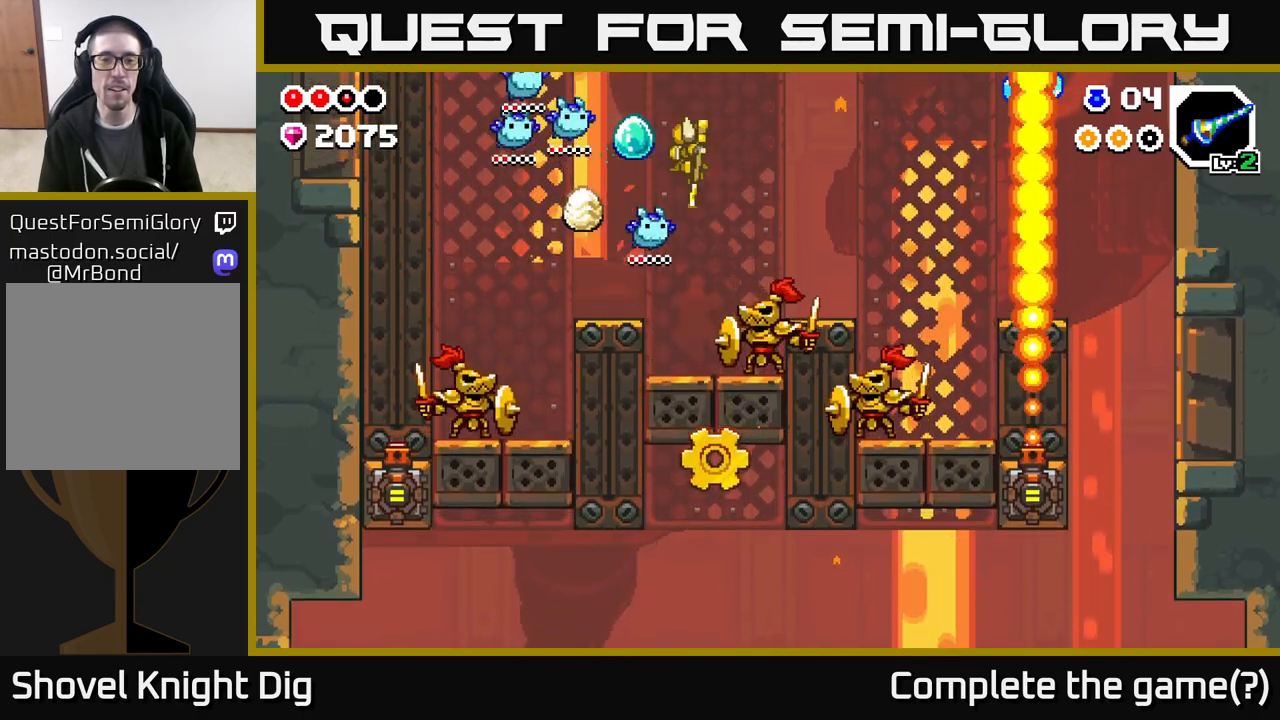
Gameplay with a controller (Xbox layout); each line is a JSON object with the inputs held at the frame after it. "events" lists button and stick changes between this image and that frame as [ms after this image, input, new state], when the widget could be followed in between.
{"buttons": ["X"], "left_stick": "center", "right_stick": "center", "events": [[67, "DPAD_RIGHT", "up"], [83, "X", "down"], [183, "X", "up"], [267, "X", "down"], [367, "X", "up"], [450, "X", "down"]]}
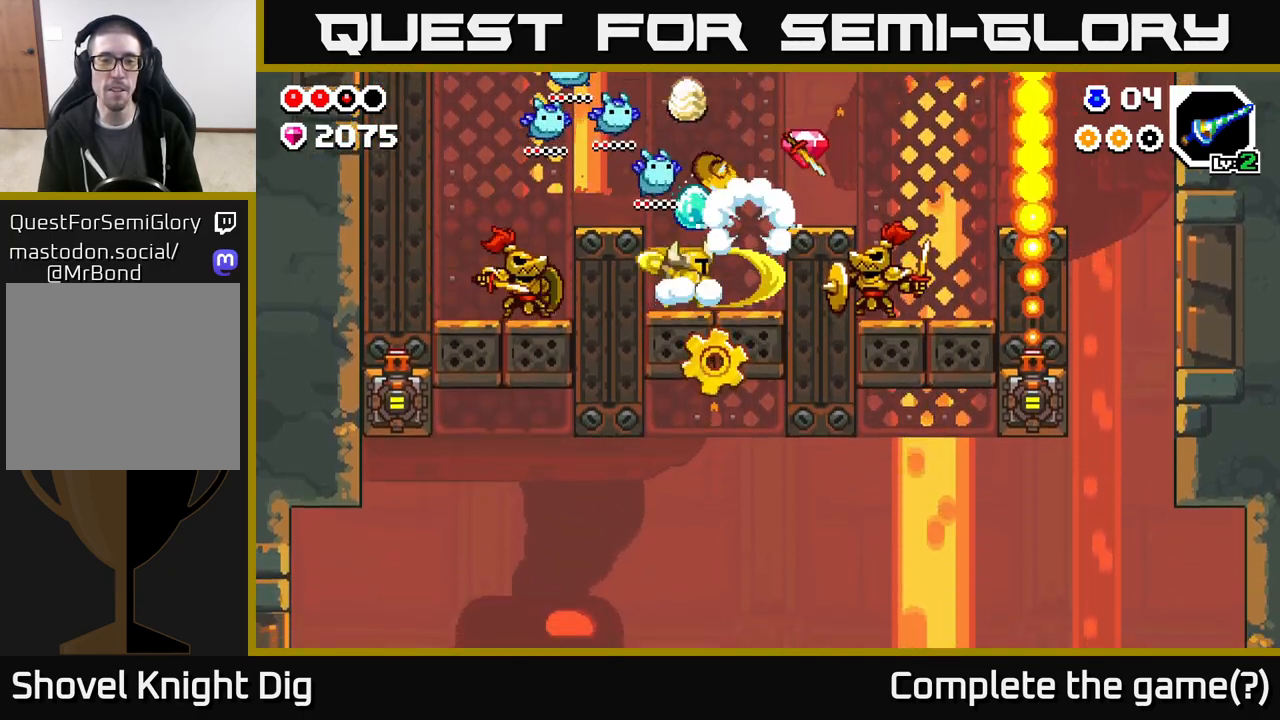
{"buttons": [], "left_stick": "center", "right_stick": "center", "events": [[50, "X", "up"], [217, "DPAD_RIGHT", "down"], [483, "DPAD_RIGHT", "up"]]}
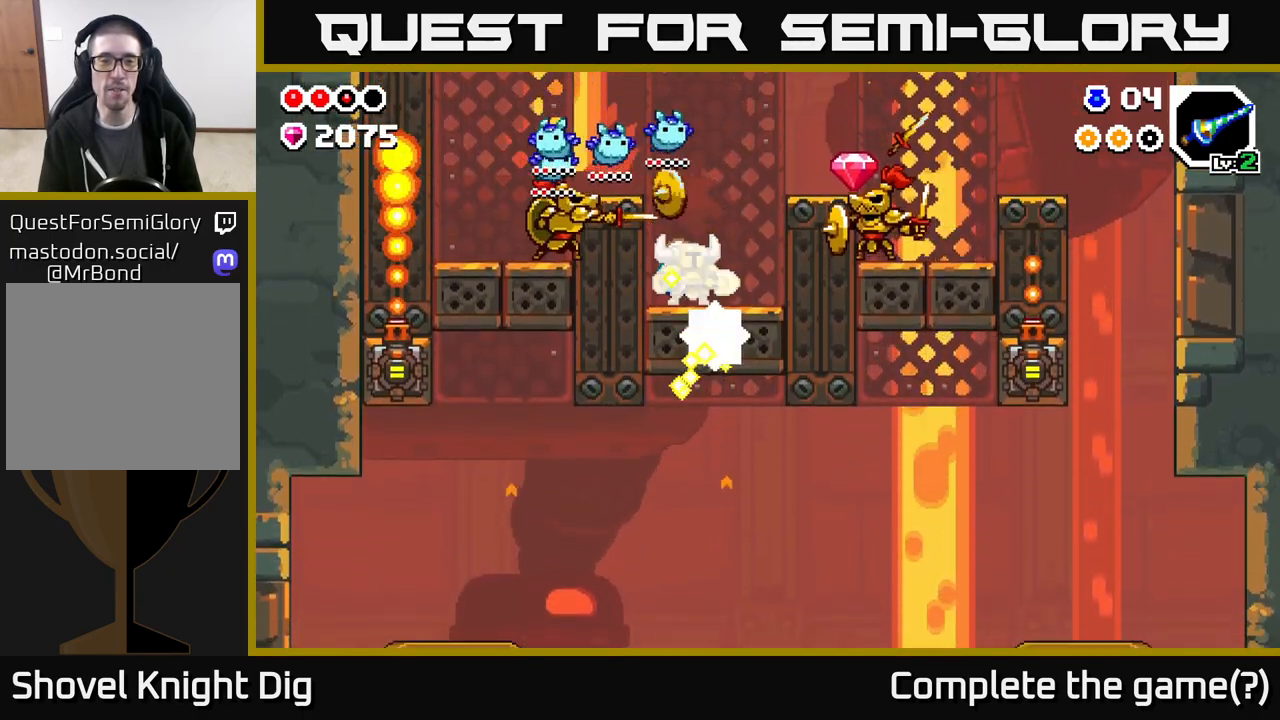
{"buttons": ["A", "DPAD_RIGHT"], "left_stick": "center", "right_stick": "center", "events": [[333, "DPAD_RIGHT", "down"], [467, "A", "down"]]}
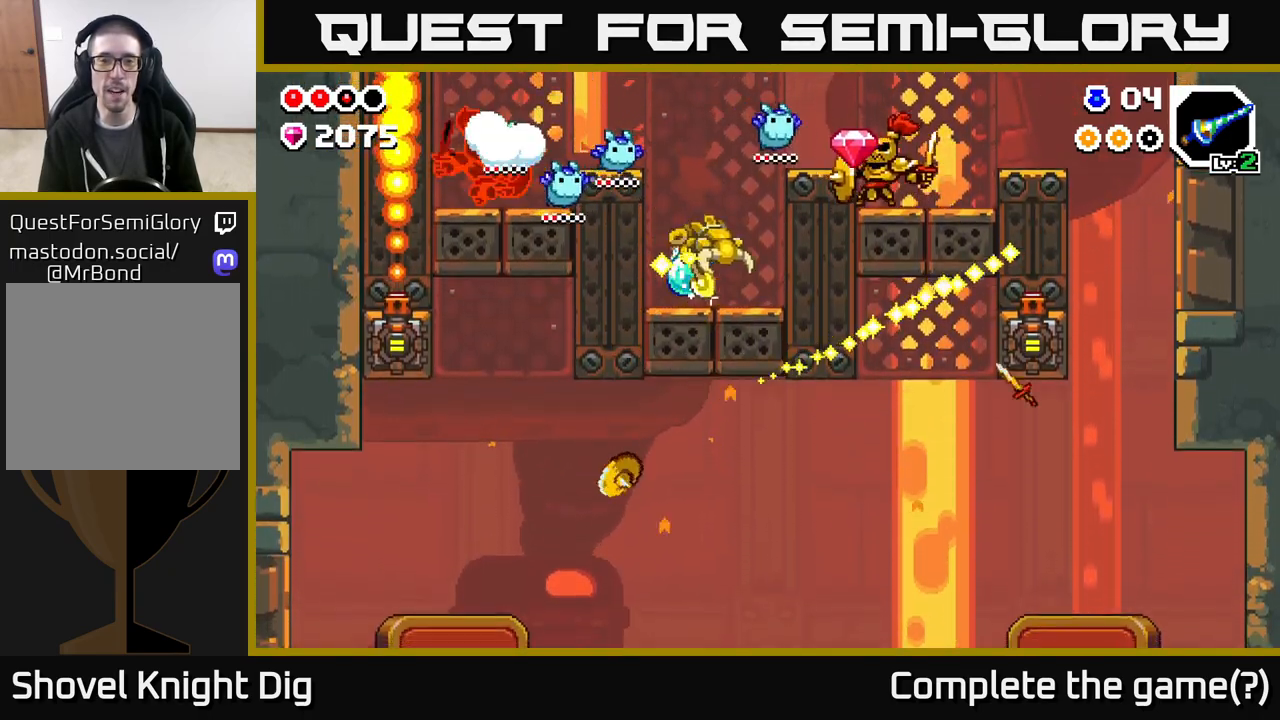
{"buttons": ["X", "DPAD_RIGHT"], "left_stick": "center", "right_stick": "center", "events": [[33, "DPAD_RIGHT", "up"], [50, "X", "down"], [117, "DPAD_RIGHT", "down"], [167, "X", "up"], [217, "X", "down"], [317, "X", "up"], [450, "X", "down"], [467, "A", "up"]]}
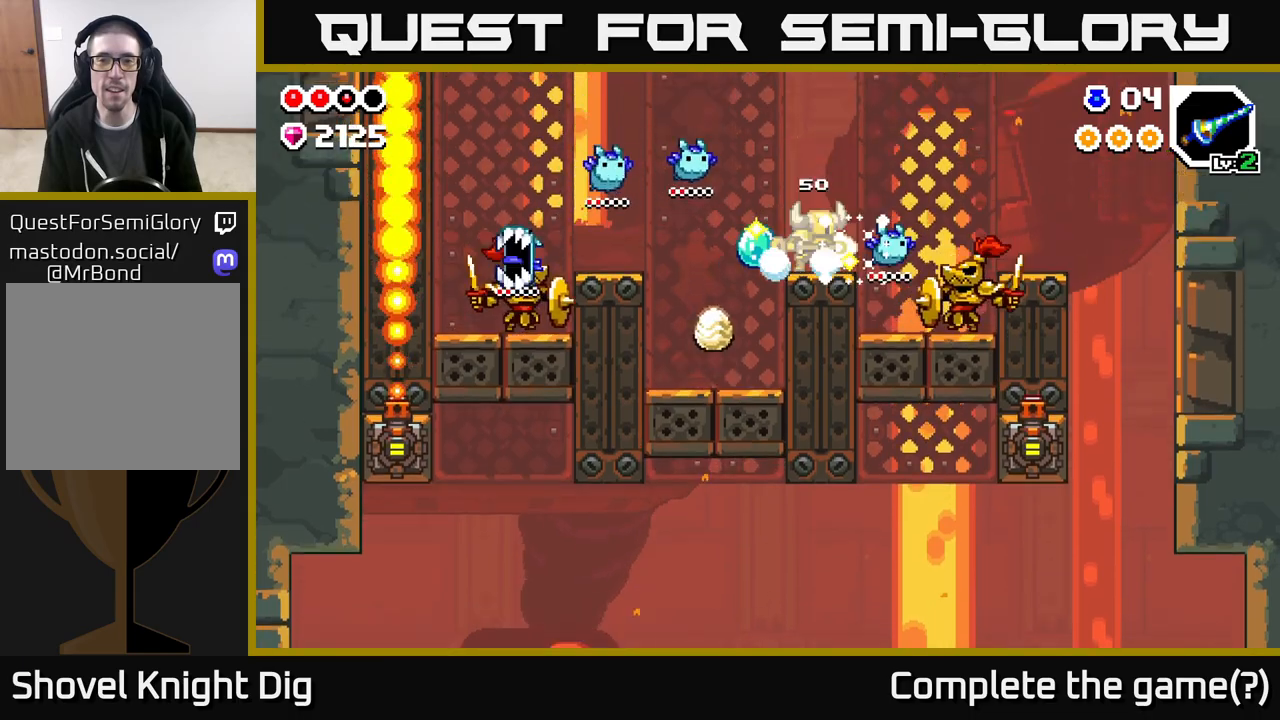
{"buttons": ["X"], "left_stick": "center", "right_stick": "center", "events": [[83, "X", "up"], [283, "DPAD_RIGHT", "up"], [400, "X", "down"]]}
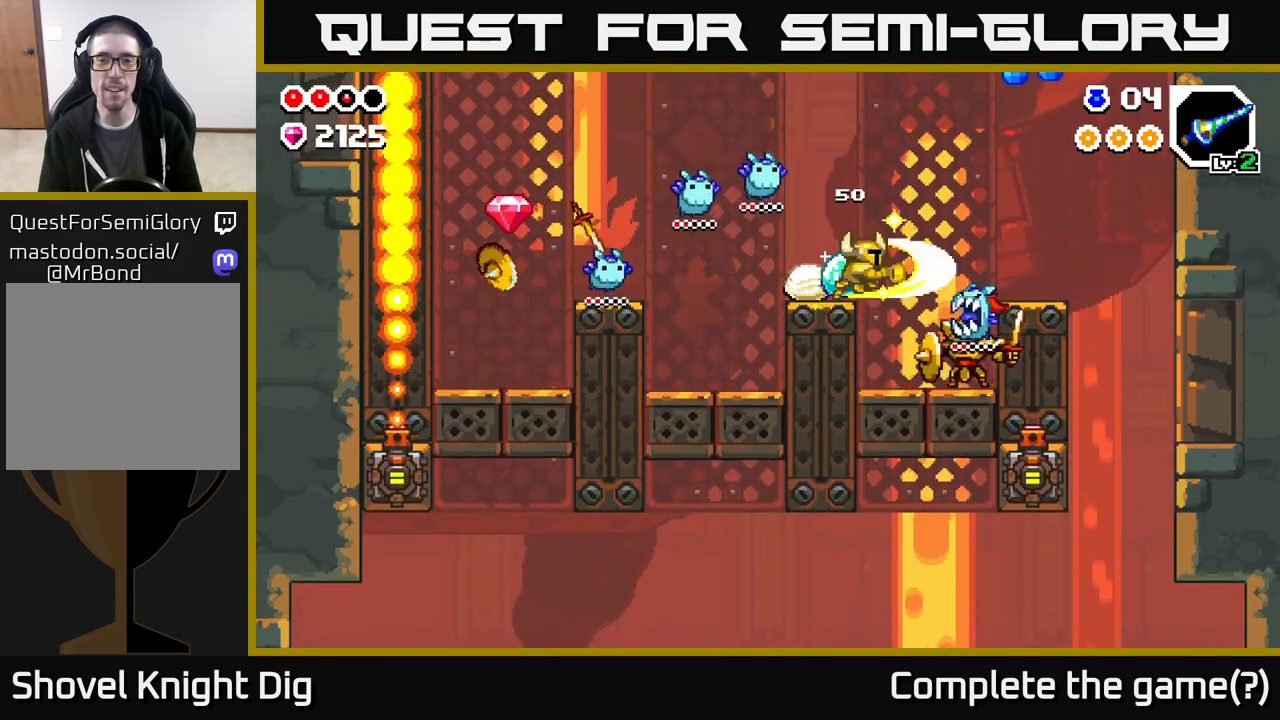
{"buttons": ["A", "DPAD_LEFT"], "left_stick": "center", "right_stick": "center", "events": [[17, "X", "up"], [67, "DPAD_LEFT", "down"], [117, "A", "down"]]}
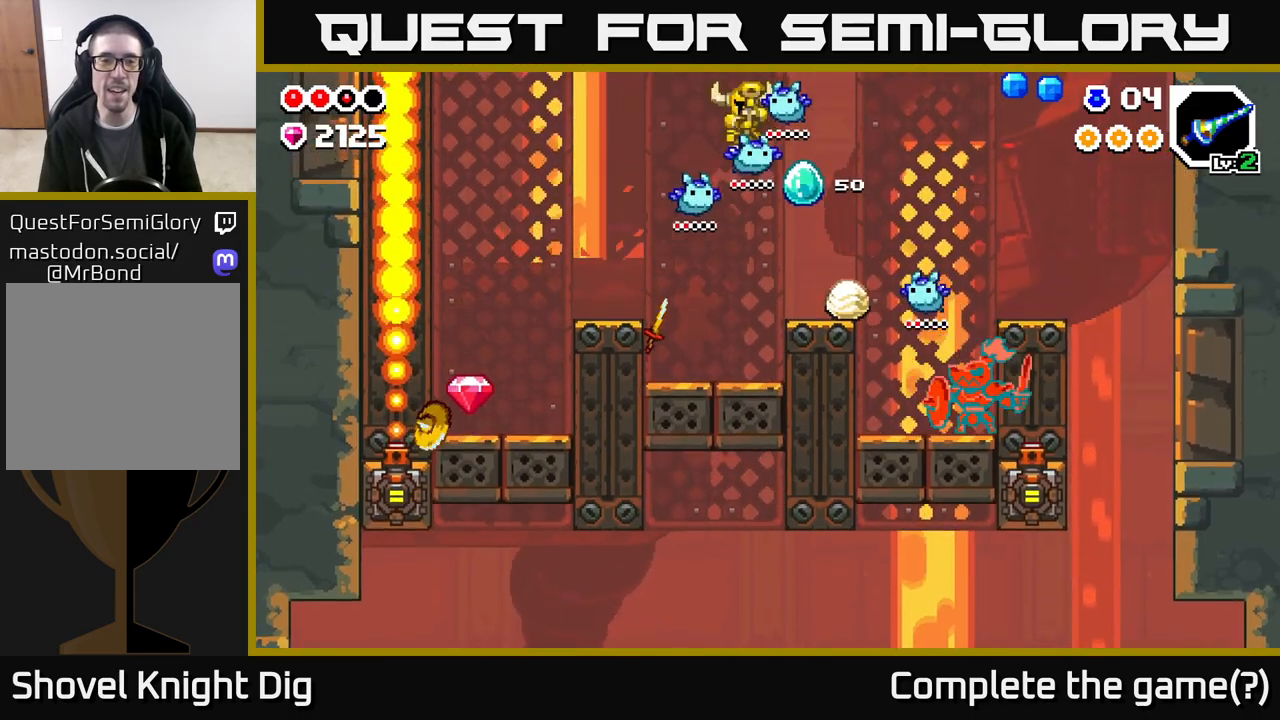
{"buttons": ["A", "DPAD_LEFT"], "left_stick": "center", "right_stick": "center", "events": [[200, "A", "up"], [450, "A", "down"]]}
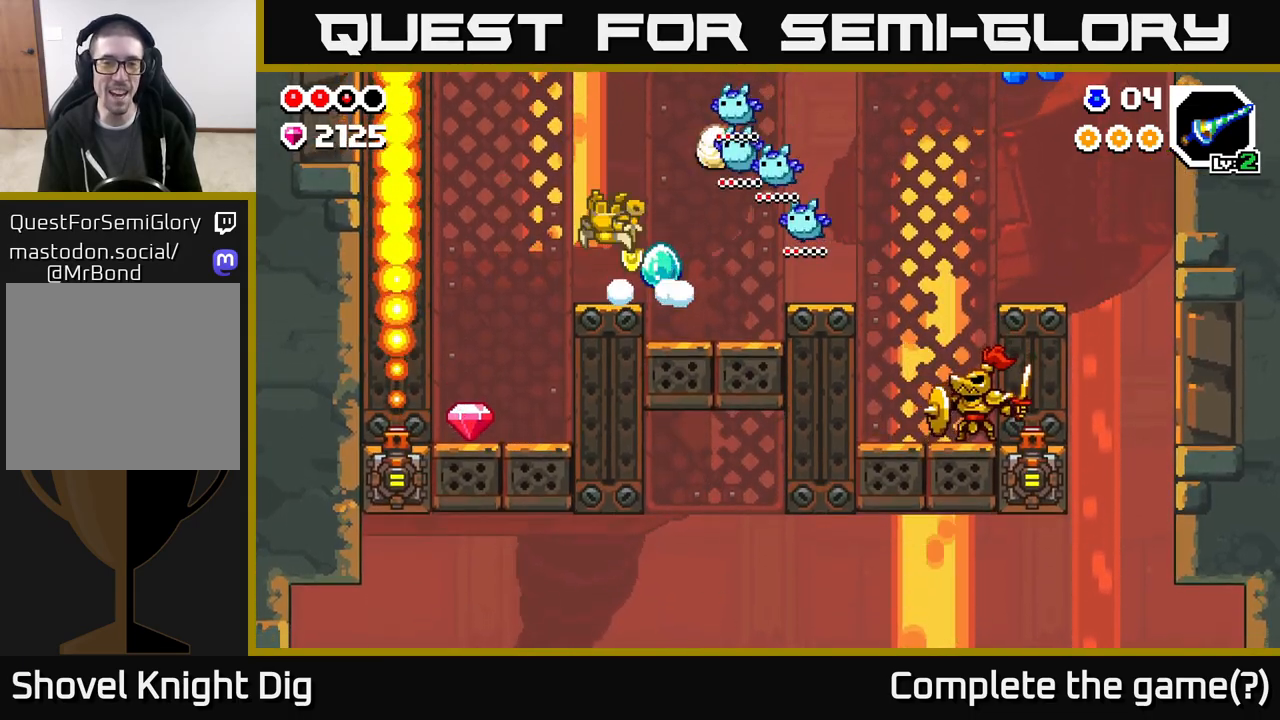
{"buttons": ["DPAD_LEFT"], "left_stick": "center", "right_stick": "center", "events": [[100, "A", "up"]]}
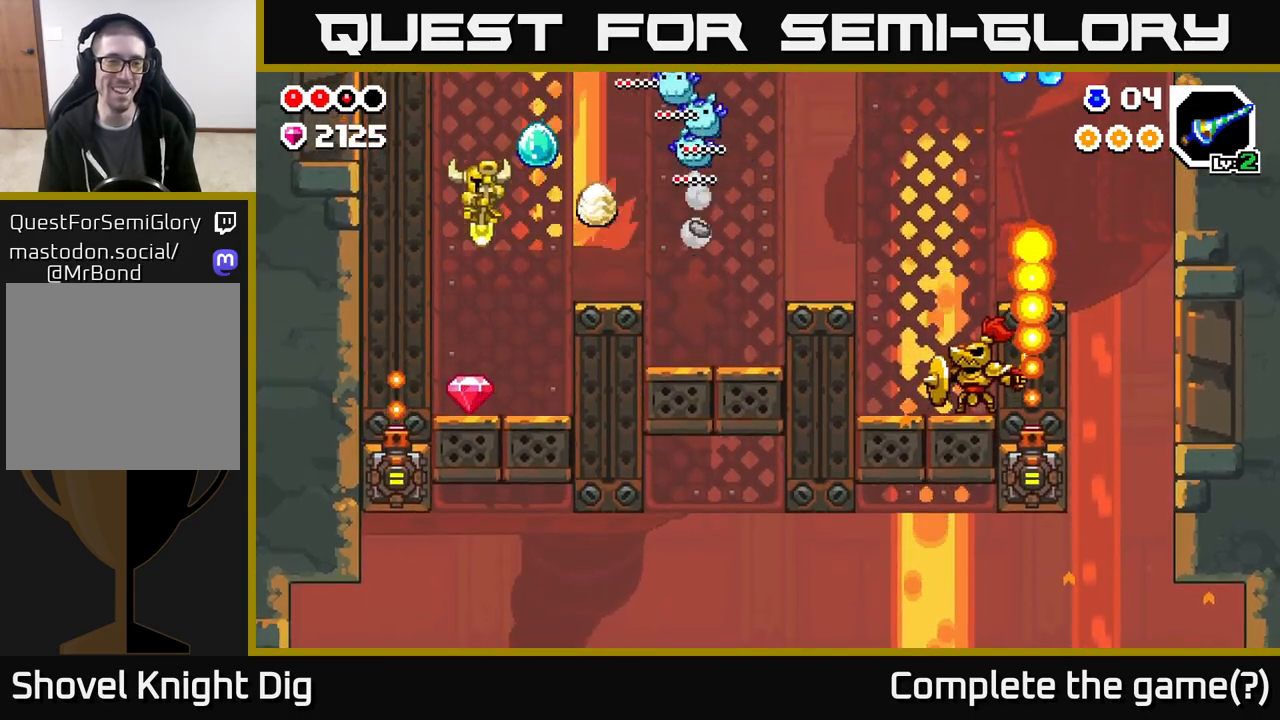
{"buttons": ["DPAD_RIGHT"], "left_stick": "center", "right_stick": "center", "events": [[67, "DPAD_LEFT", "up"], [200, "DPAD_RIGHT", "down"], [300, "A", "down"], [450, "A", "up"]]}
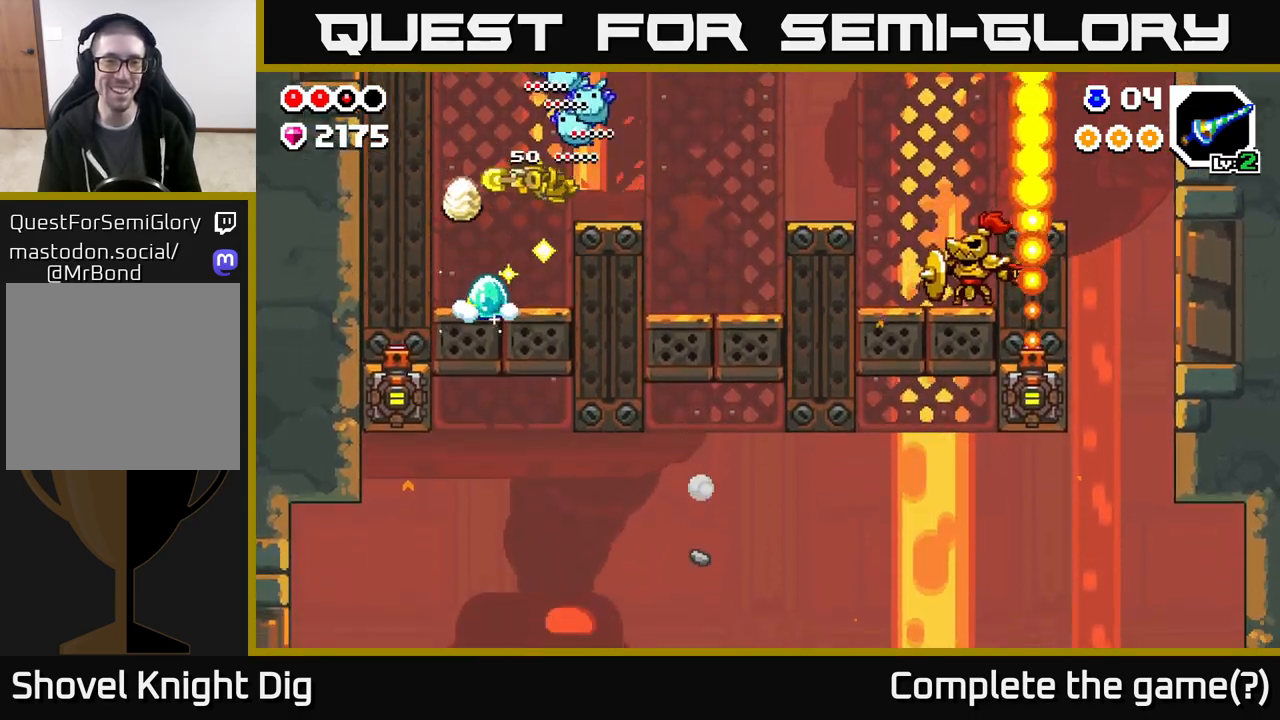
{"buttons": ["A", "DPAD_RIGHT"], "left_stick": "center", "right_stick": "center", "events": [[317, "A", "down"]]}
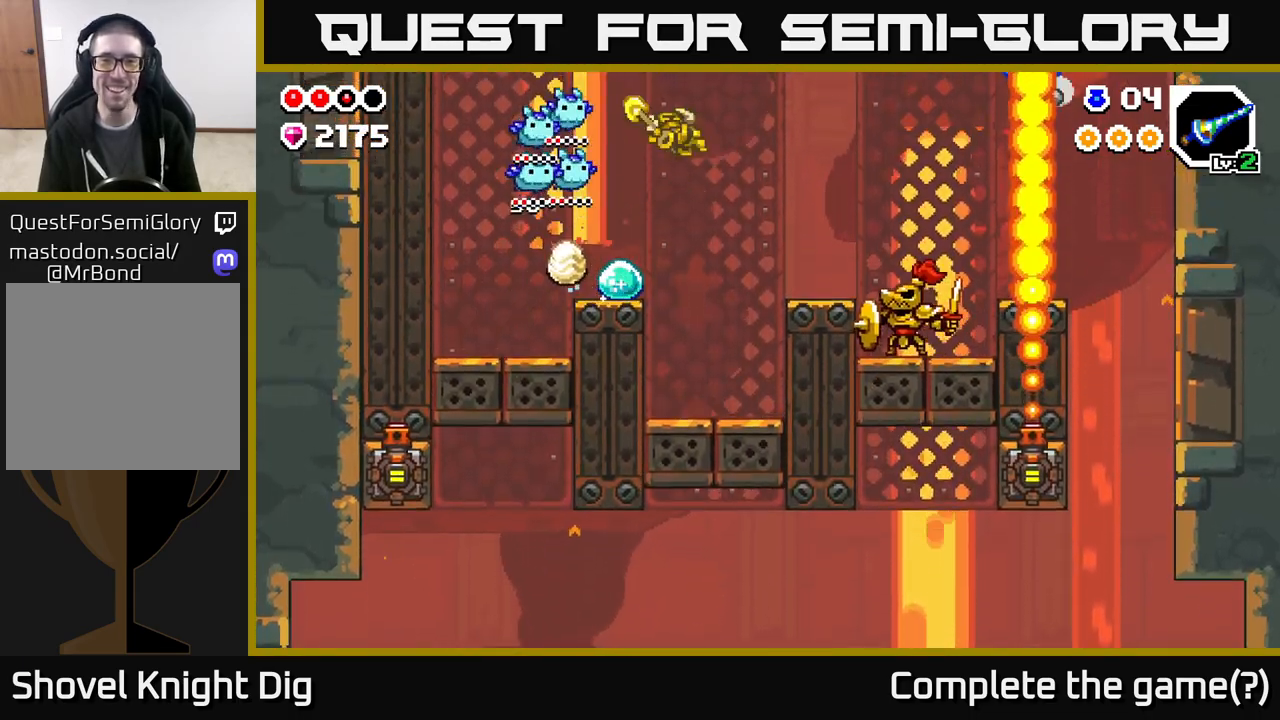
{"buttons": ["X", "DPAD_RIGHT"], "left_stick": "center", "right_stick": "center", "events": [[350, "A", "up"], [433, "X", "down"]]}
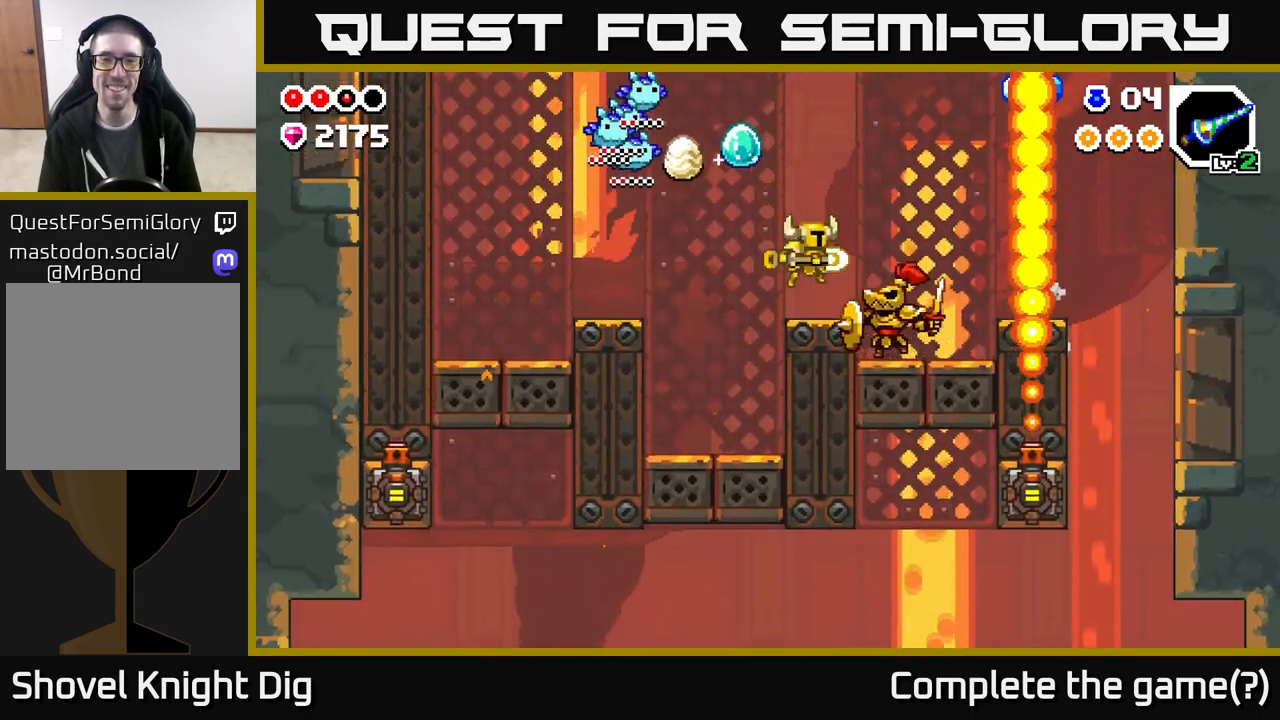
{"buttons": ["A", "DPAD_RIGHT"], "left_stick": "center", "right_stick": "center", "events": [[17, "DPAD_RIGHT", "up"], [17, "X", "up"], [117, "X", "down"], [133, "DPAD_RIGHT", "down"], [200, "X", "up"], [283, "X", "down"], [367, "A", "down"], [383, "X", "up"]]}
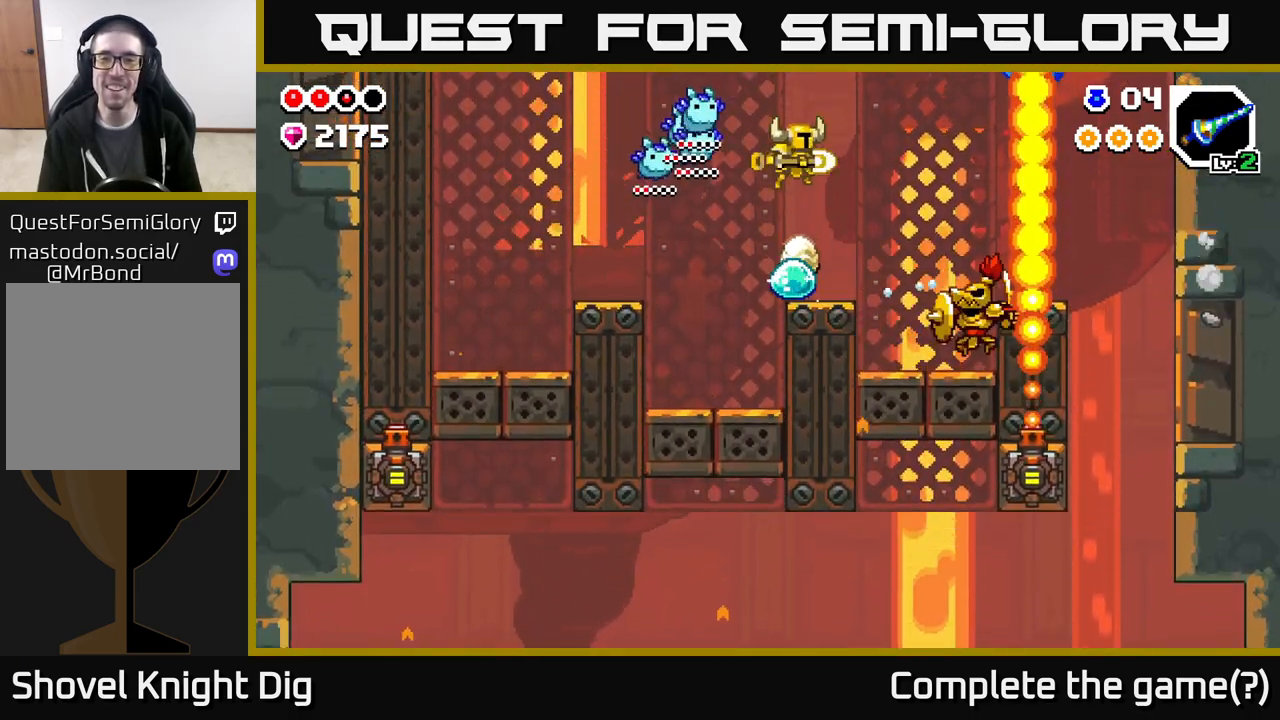
{"buttons": ["DPAD_RIGHT"], "left_stick": "center", "right_stick": "center", "events": [[450, "A", "up"]]}
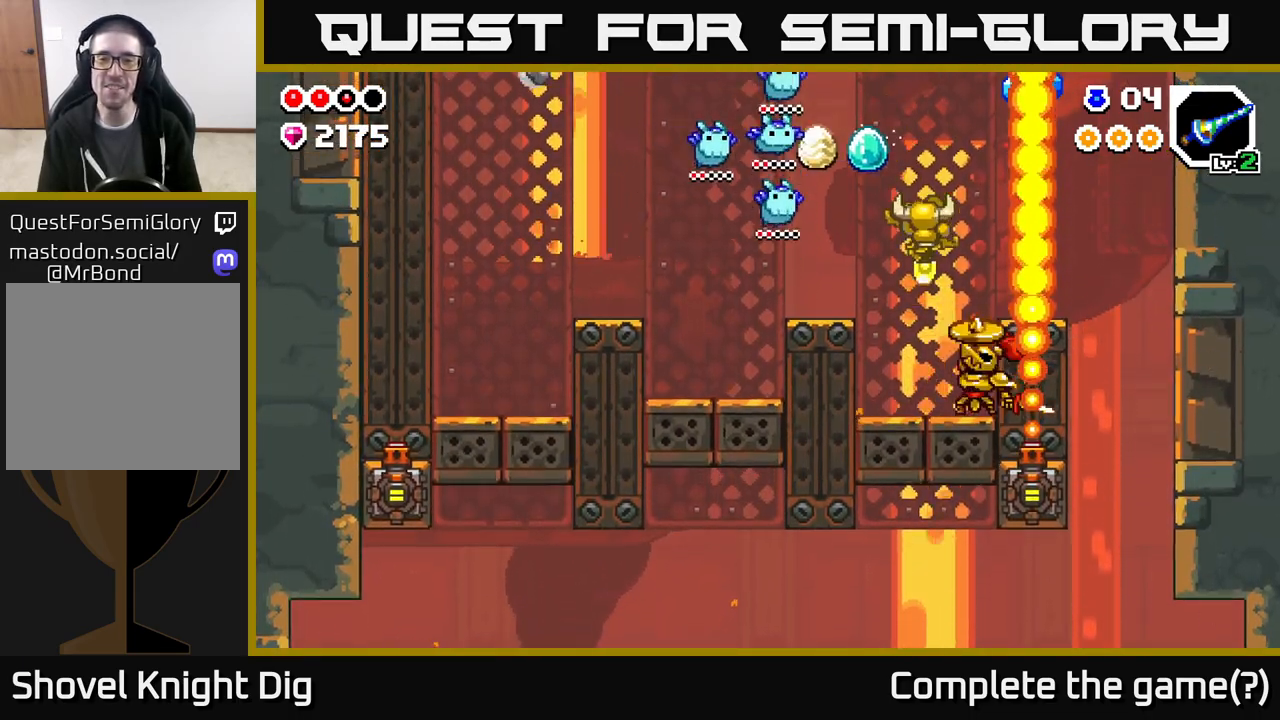
{"buttons": ["DPAD_LEFT"], "left_stick": "center", "right_stick": "center", "events": [[167, "A", "down"], [183, "DPAD_RIGHT", "up"], [250, "DPAD_LEFT", "down"], [467, "A", "up"]]}
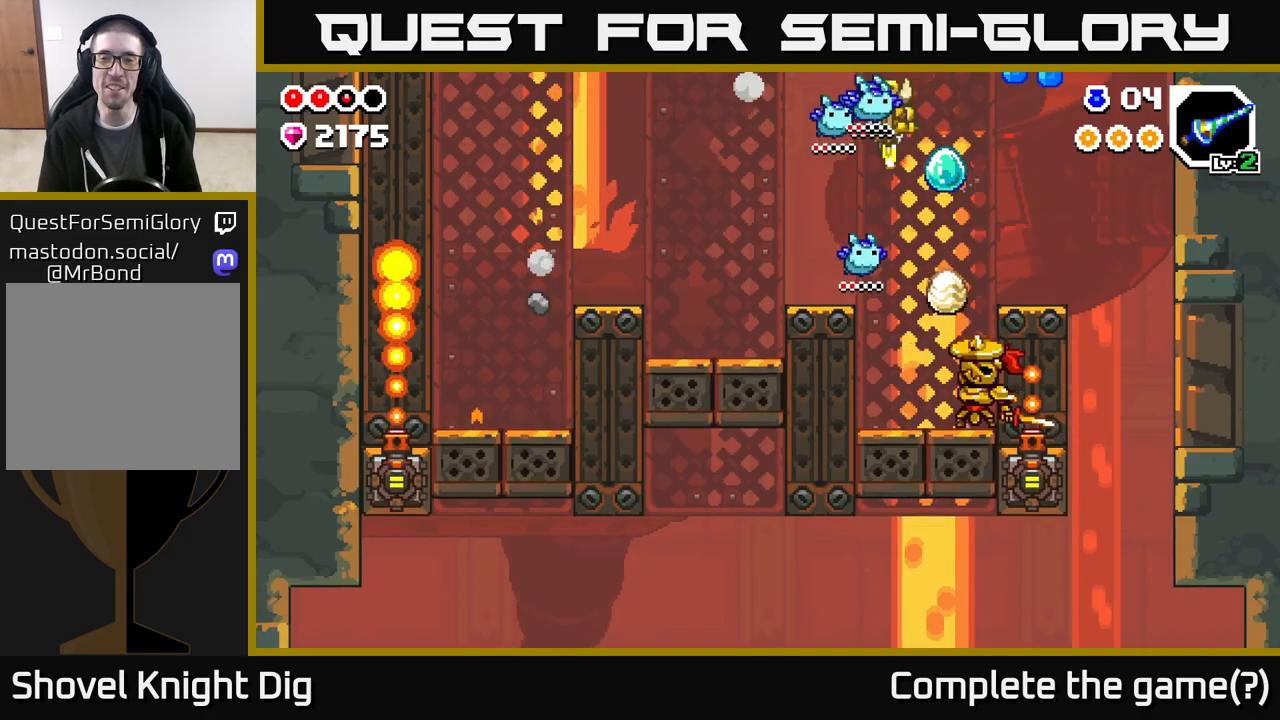
{"buttons": [], "left_stick": "center", "right_stick": "center", "events": [[83, "DPAD_LEFT", "up"], [167, "DPAD_RIGHT", "down"], [233, "DPAD_RIGHT", "up"], [383, "X", "down"], [467, "X", "up"]]}
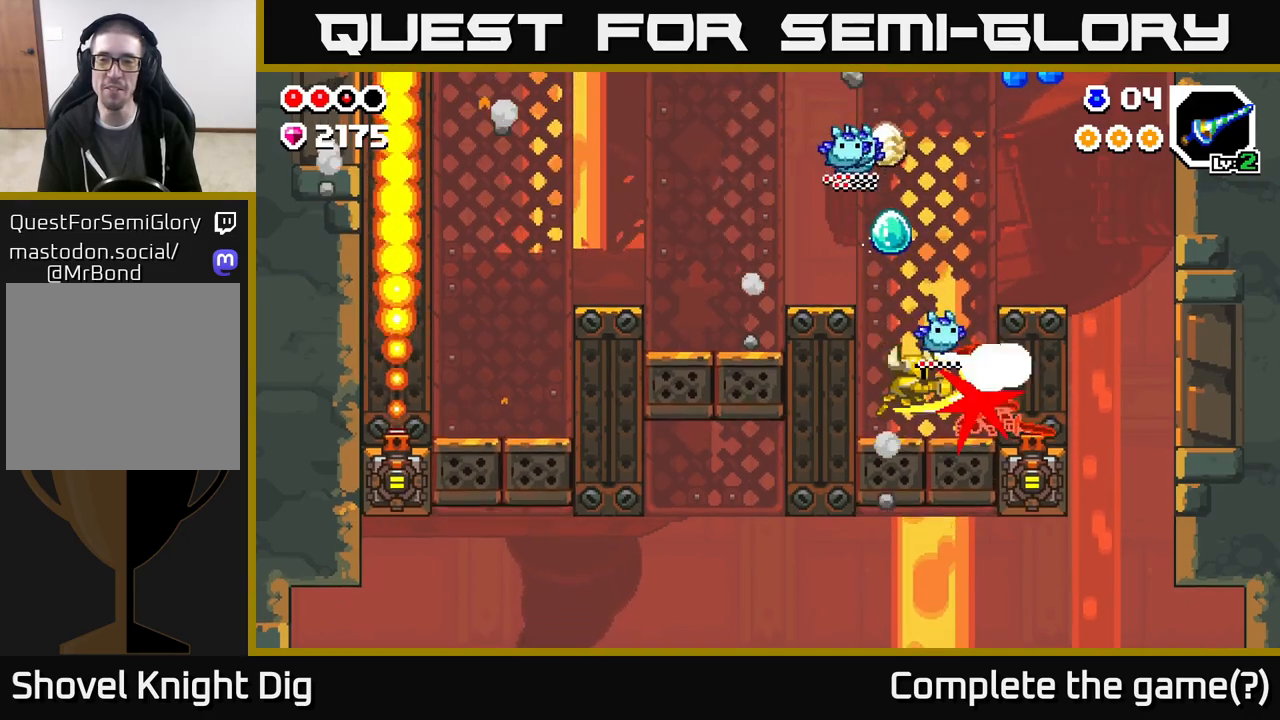
{"buttons": ["A", "X", "DPAD_RIGHT"], "left_stick": "center", "right_stick": "center", "events": [[50, "X", "down"], [67, "DPAD_RIGHT", "down"], [117, "X", "up"], [150, "DPAD_RIGHT", "up"], [183, "X", "down"], [283, "X", "up"], [317, "DPAD_RIGHT", "down"], [483, "A", "down"], [483, "X", "down"]]}
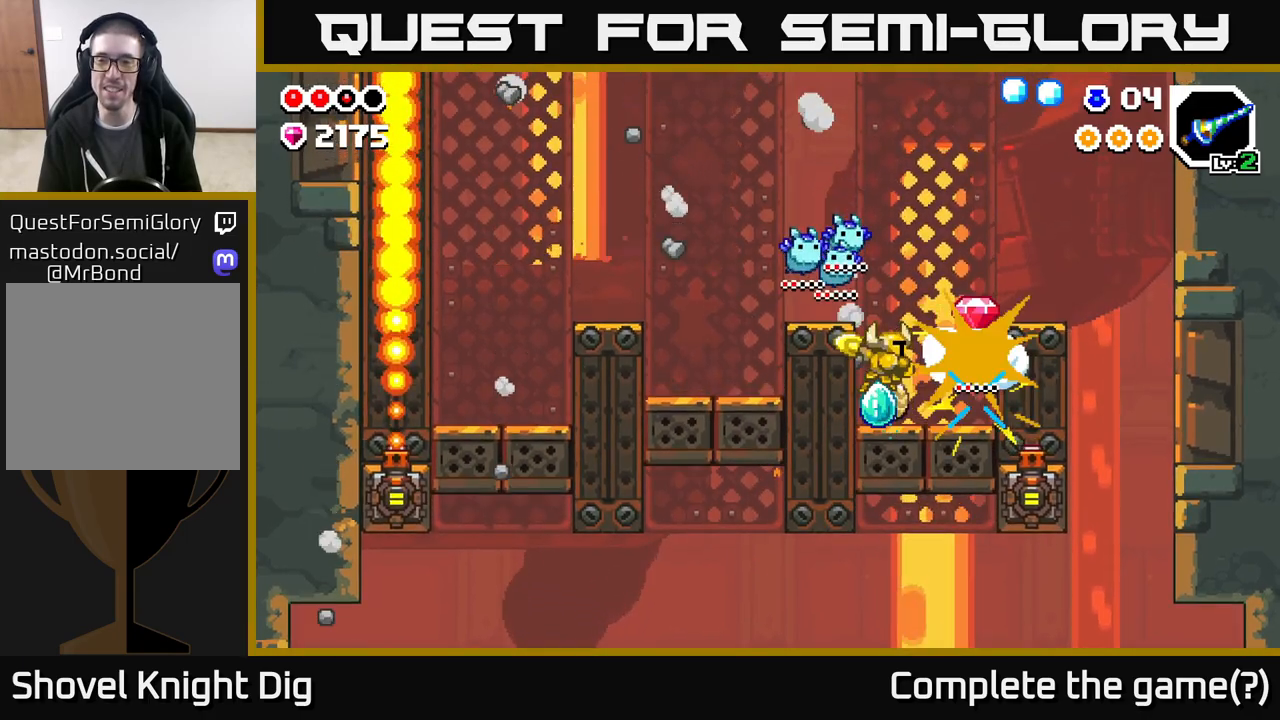
{"buttons": [], "left_stick": "center", "right_stick": "center", "events": [[17, "X", "up"], [117, "DPAD_RIGHT", "up"], [233, "DPAD_RIGHT", "down"], [383, "A", "up"], [467, "DPAD_RIGHT", "up"]]}
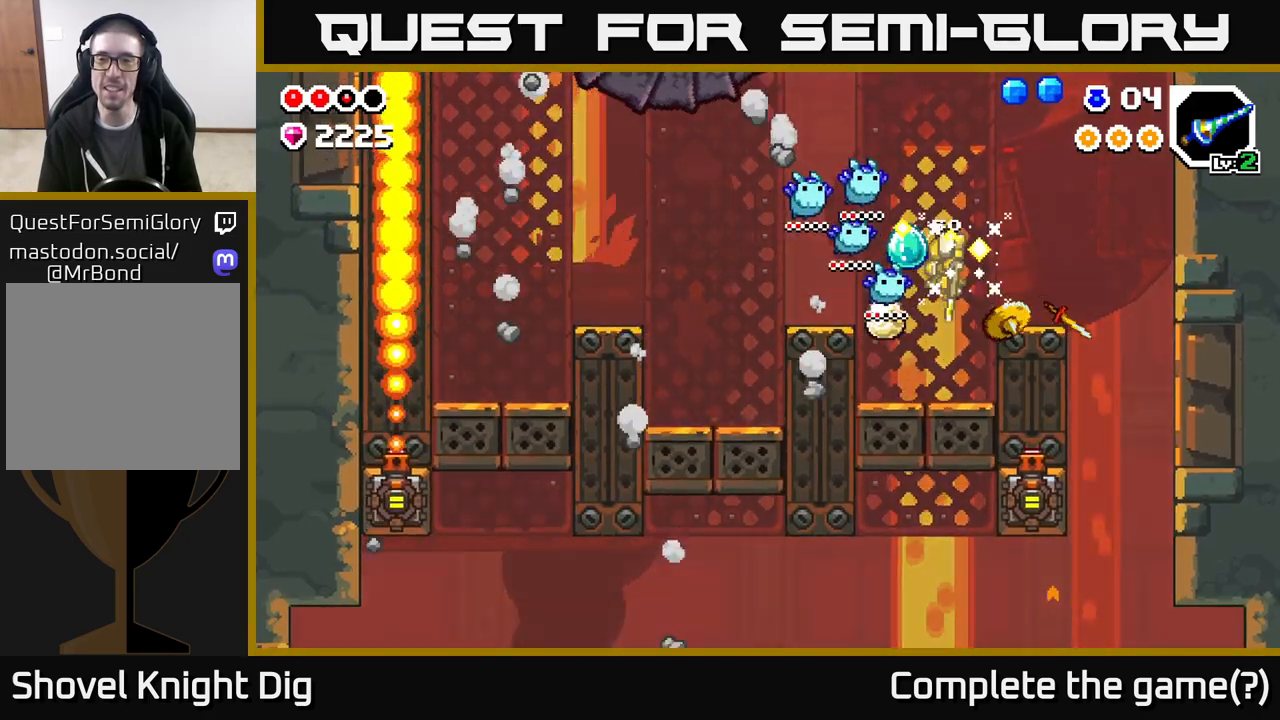
{"buttons": ["DPAD_RIGHT"], "left_stick": "center", "right_stick": "center", "events": [[67, "DPAD_LEFT", "down"], [167, "DPAD_LEFT", "up"], [250, "A", "down"], [267, "DPAD_RIGHT", "down"], [383, "A", "up"]]}
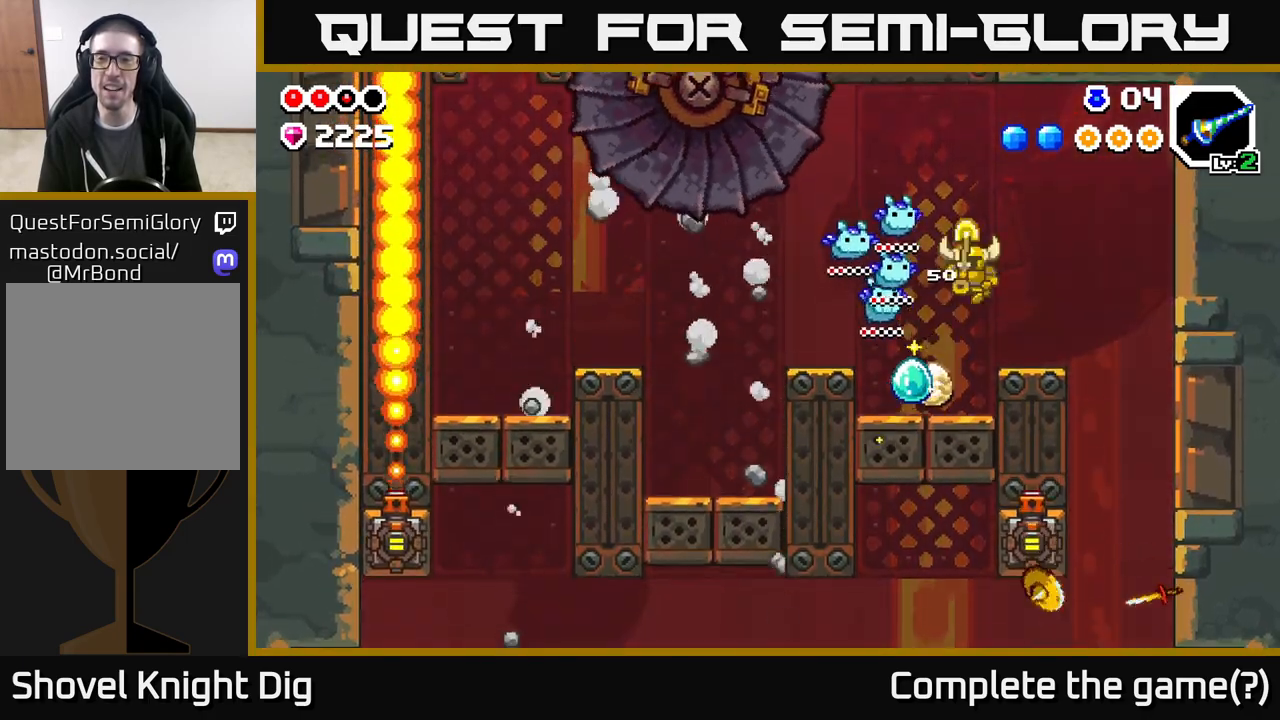
{"buttons": ["A"], "left_stick": "center", "right_stick": "center", "events": [[267, "DPAD_RIGHT", "up"], [317, "A", "down"]]}
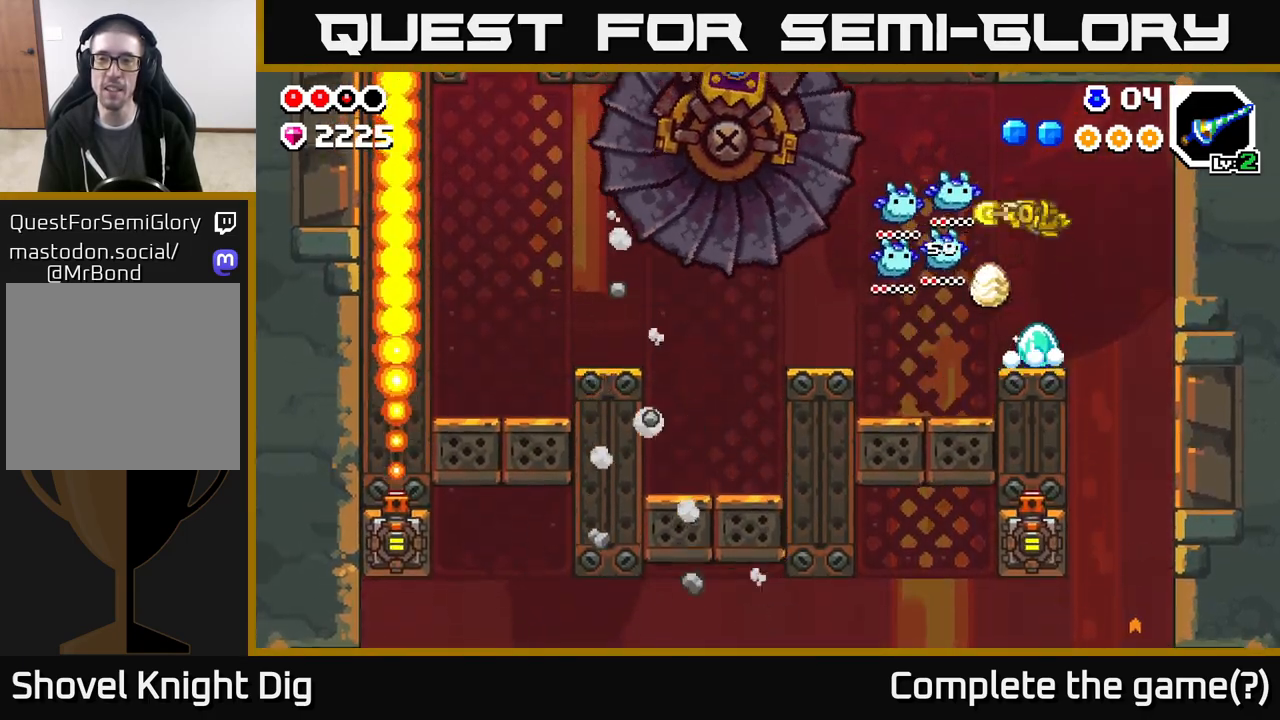
{"buttons": ["DPAD_RIGHT"], "left_stick": "center", "right_stick": "center", "events": [[100, "DPAD_RIGHT", "down"], [400, "A", "up"]]}
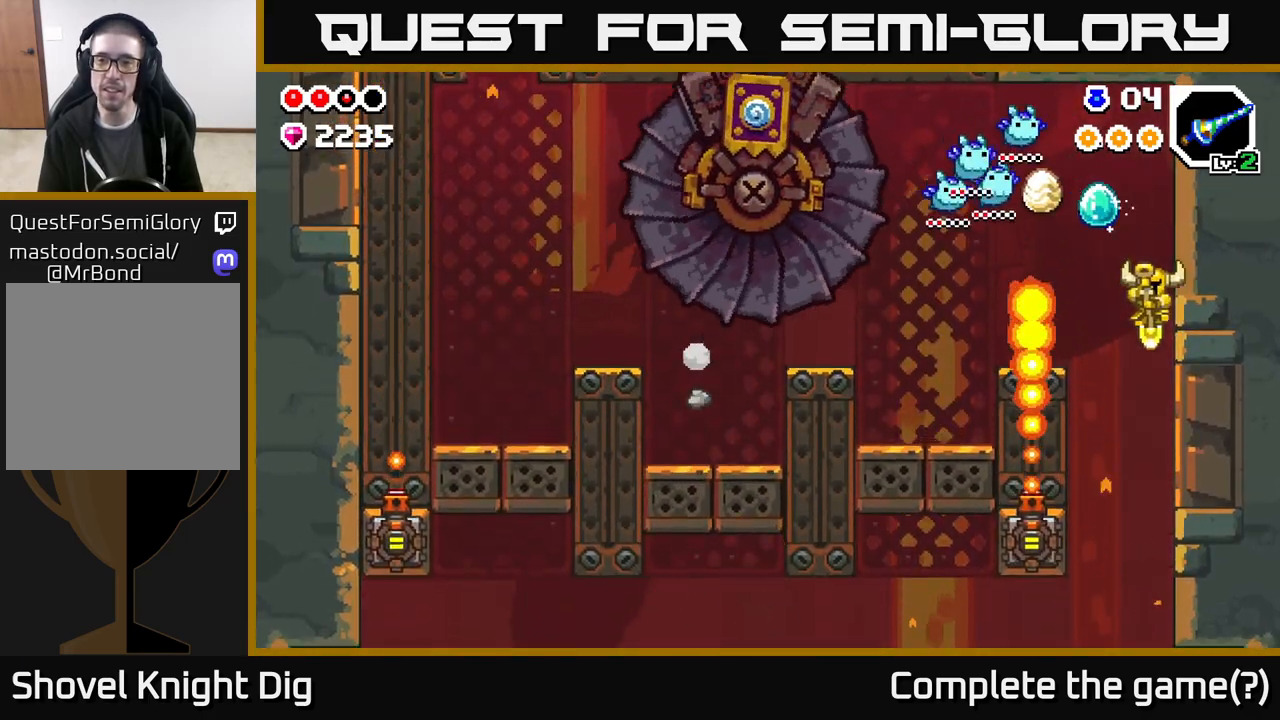
{"buttons": ["DPAD_LEFT"], "left_stick": "center", "right_stick": "center", "events": [[50, "DPAD_RIGHT", "up"], [500, "DPAD_LEFT", "down"]]}
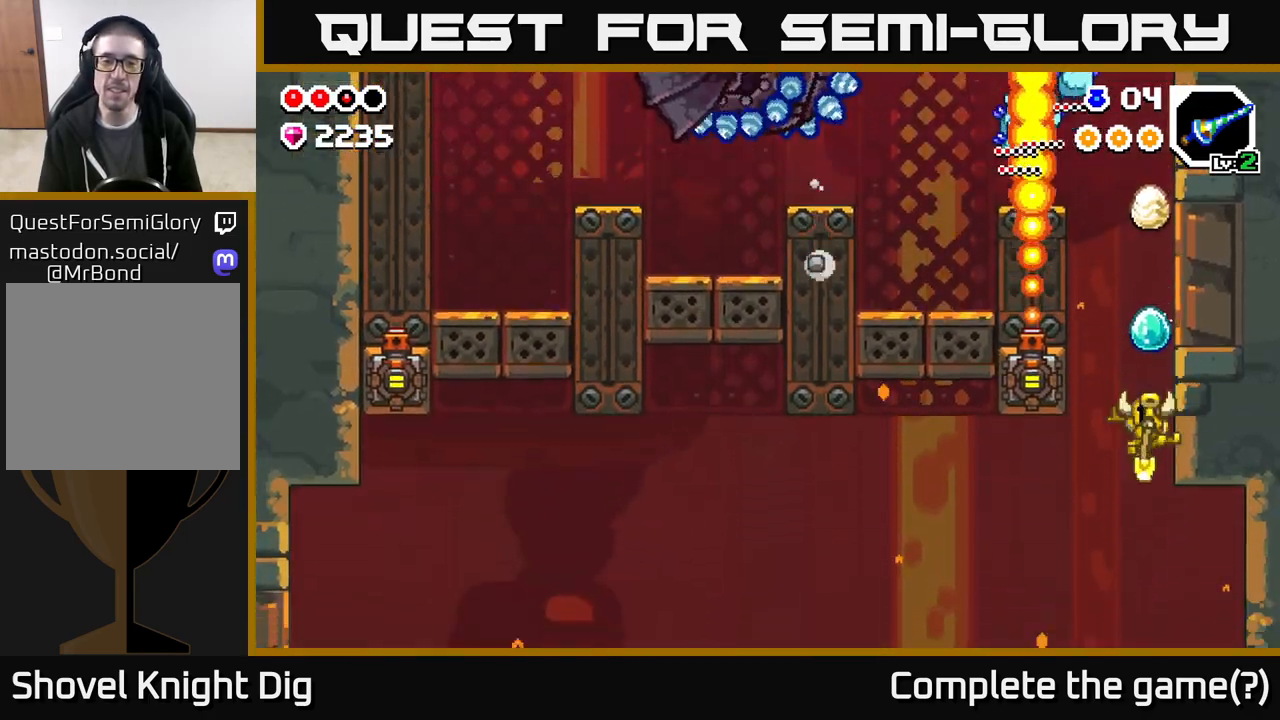
{"buttons": ["DPAD_LEFT"], "left_stick": "center", "right_stick": "center", "events": []}
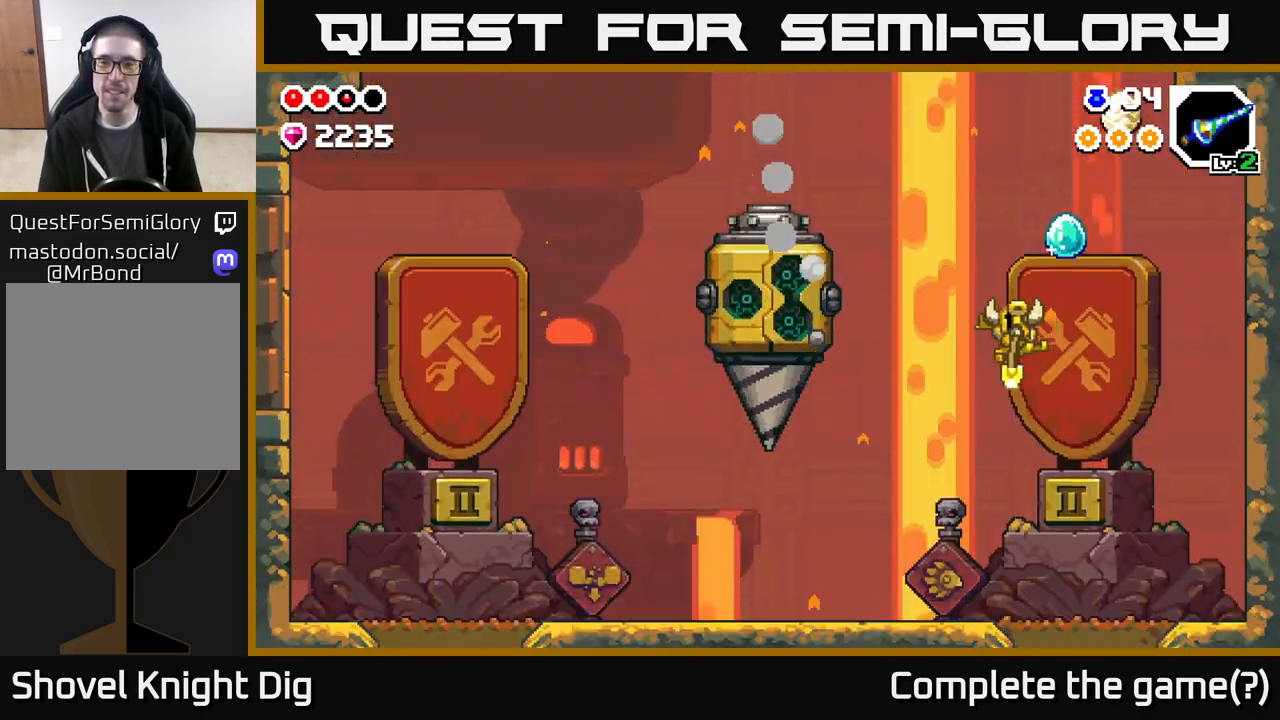
{"buttons": ["DPAD_LEFT"], "left_stick": "center", "right_stick": "center", "events": [[167, "DPAD_LEFT", "up"], [450, "DPAD_LEFT", "down"]]}
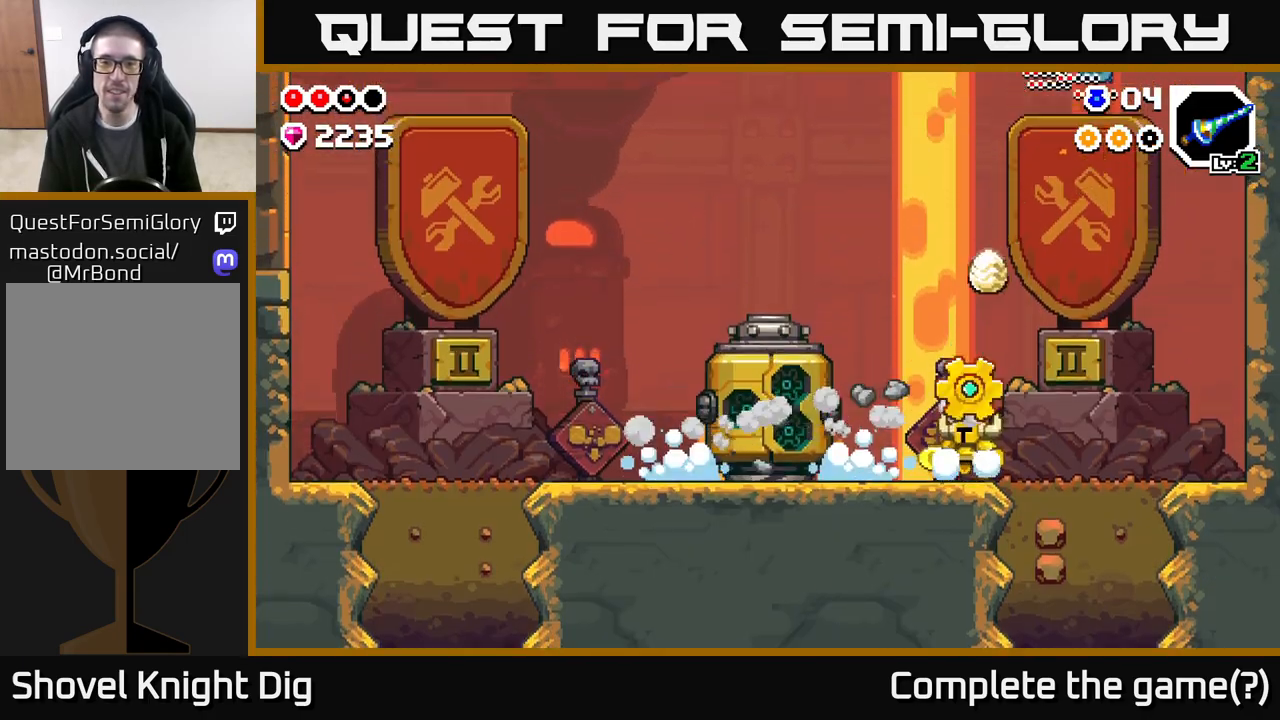
{"buttons": [], "left_stick": "center", "right_stick": "center", "events": [[183, "DPAD_LEFT", "up"]]}
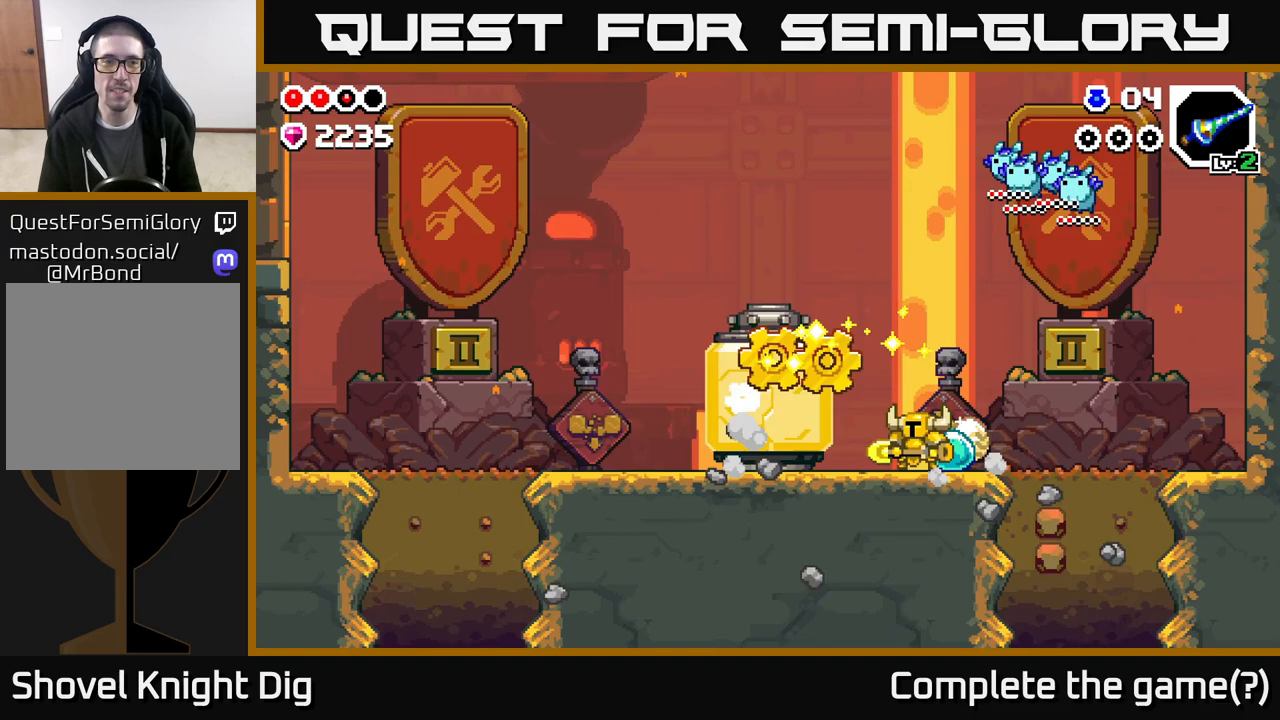
{"buttons": [], "left_stick": "center", "right_stick": "center", "events": [[250, "DPAD_RIGHT", "down"], [467, "DPAD_RIGHT", "up"]]}
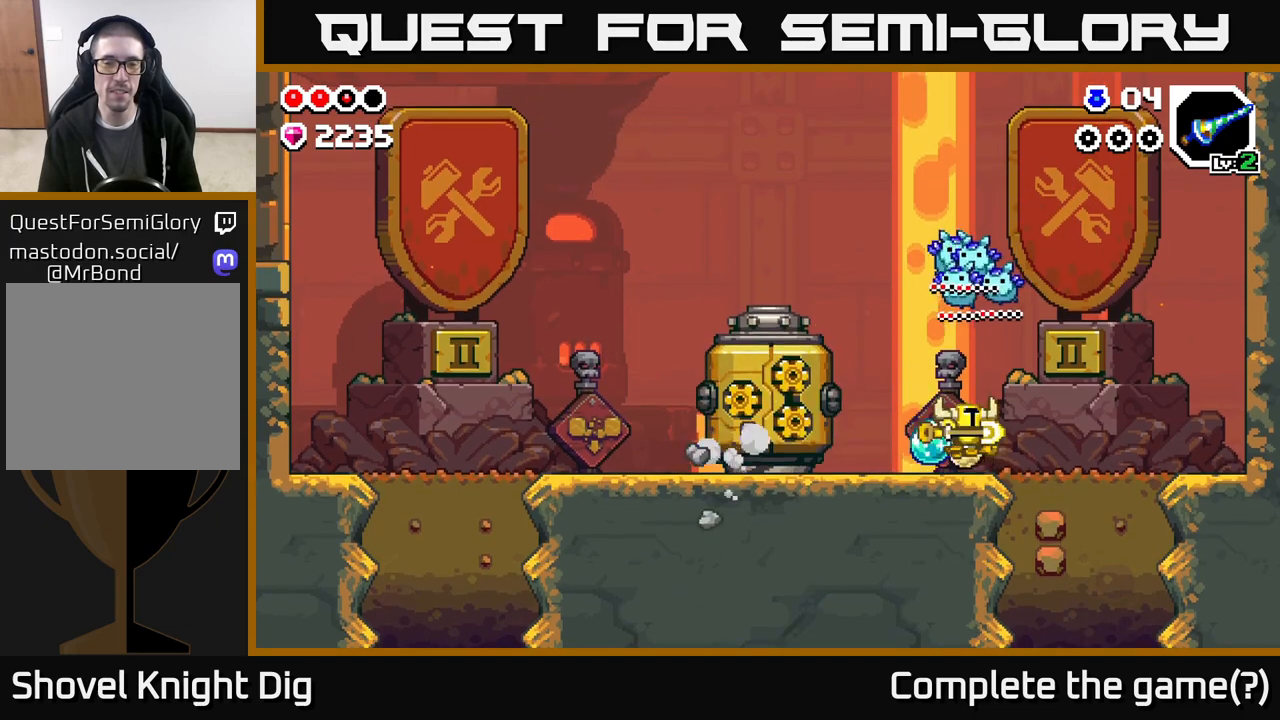
{"buttons": [], "left_stick": "center", "right_stick": "center", "events": [[50, "DPAD_LEFT", "down"], [350, "DPAD_LEFT", "up"]]}
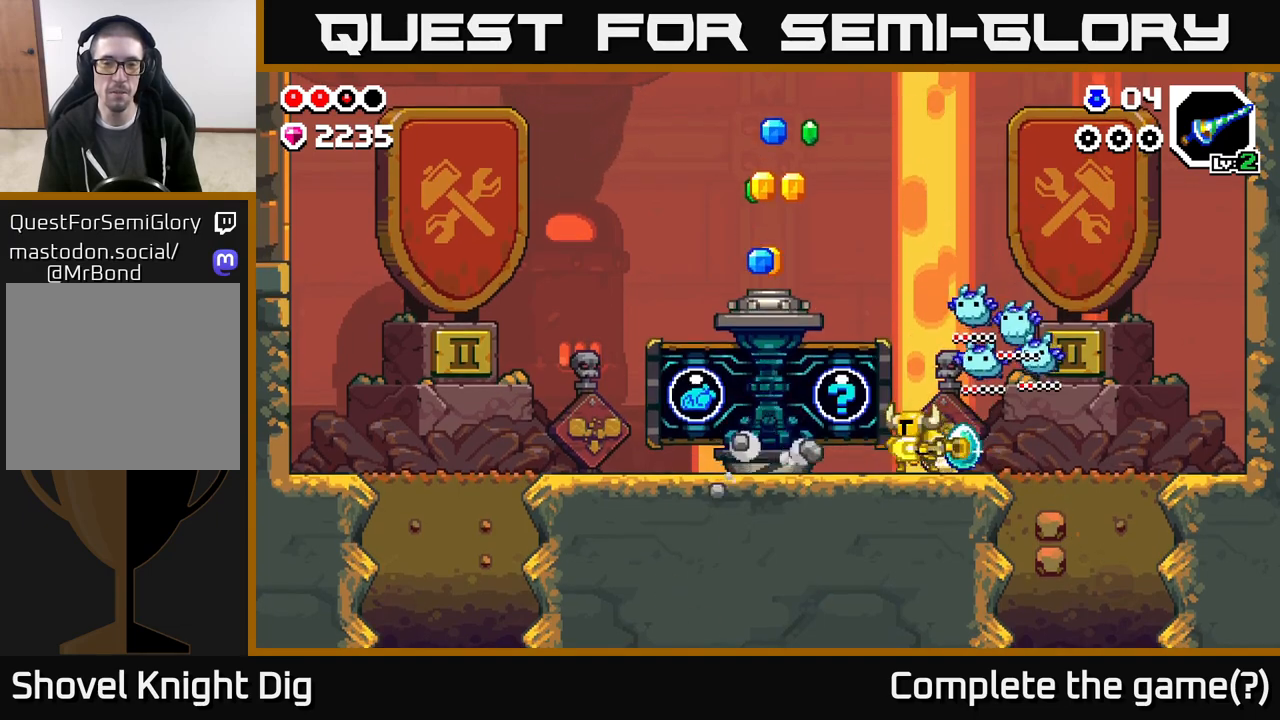
{"buttons": ["X"], "left_stick": "center", "right_stick": "center", "events": [[33, "X", "down"], [150, "X", "up"], [217, "X", "down"], [317, "X", "up"], [400, "X", "down"]]}
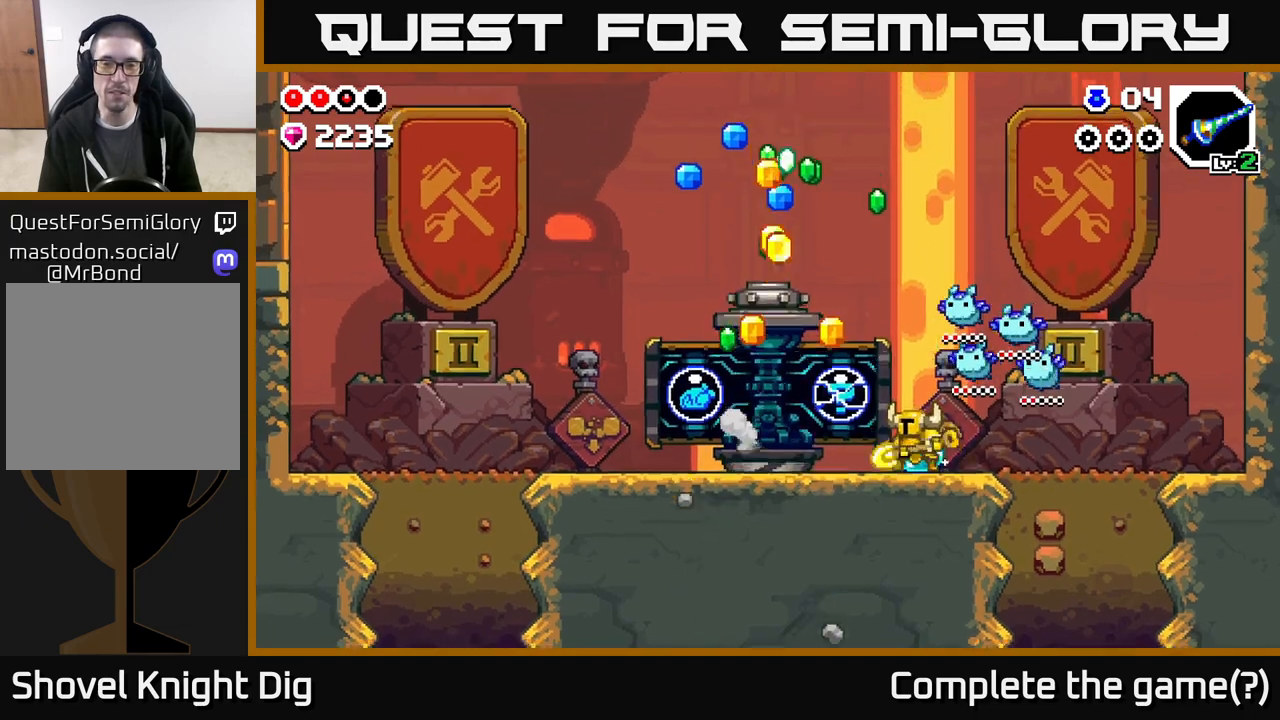
{"buttons": [], "left_stick": "center", "right_stick": "center", "events": [[17, "X", "up"]]}
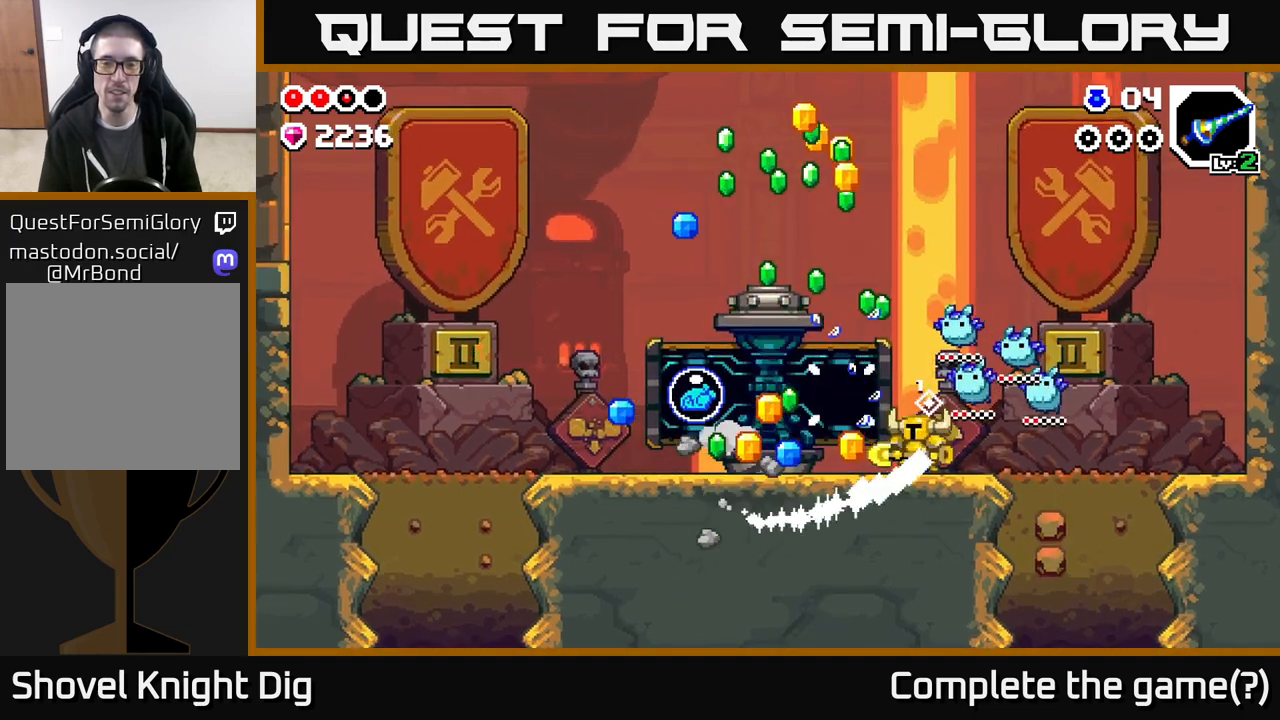
{"buttons": [], "left_stick": "center", "right_stick": "center", "events": []}
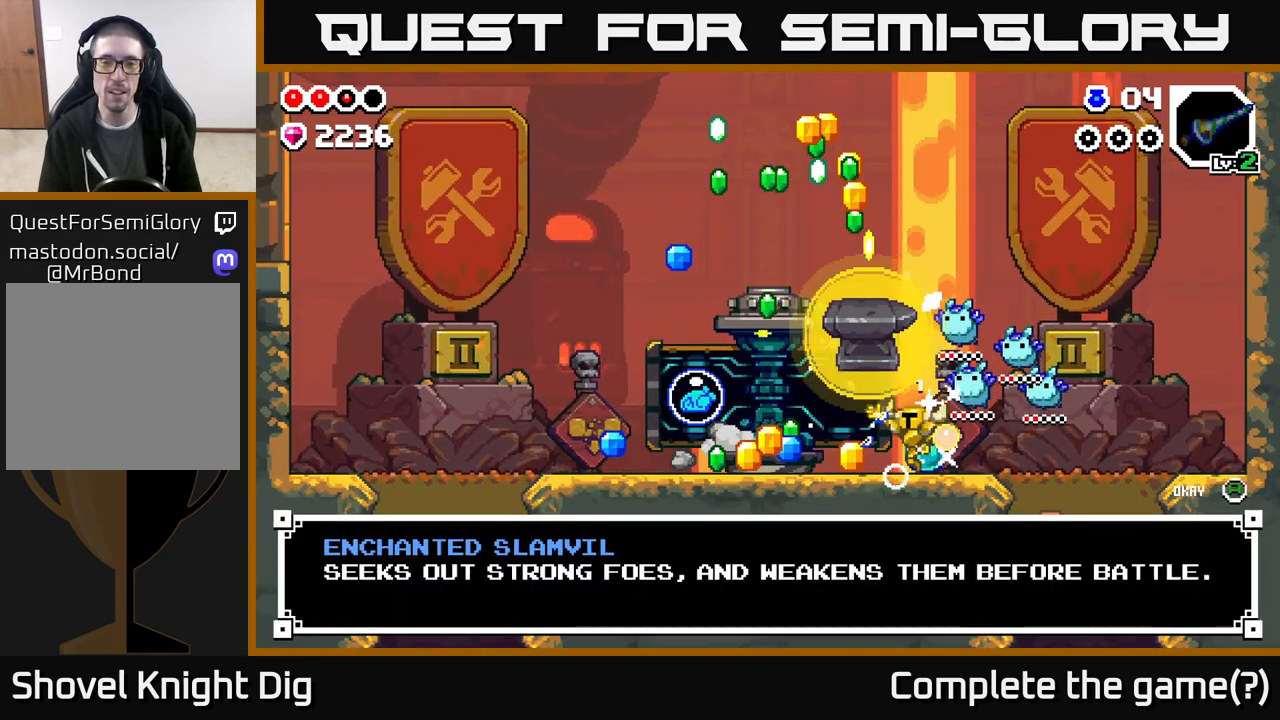
{"buttons": [], "left_stick": "center", "right_stick": "center", "events": [[300, "A", "down"], [400, "A", "up"]]}